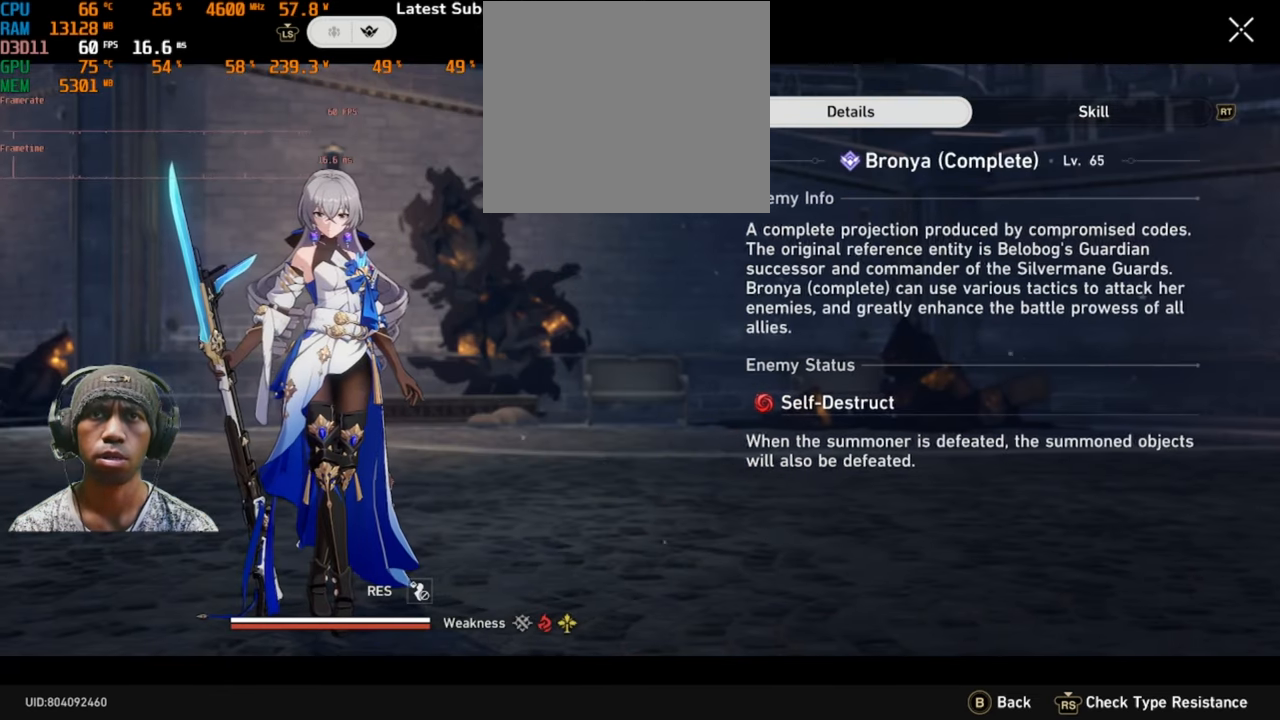
Gameplay with a controller (Xbox layout); each line is a JSON object with the inputs held at the frame after it. "events" lists button and stick changes between this image and that frame as [ms after this image, input, new state], when the widget could be followed in between. Not read: L2 L3 R1 R2 R3 right_stick.
{"buttons": [], "left_stick": "up-right", "events": []}
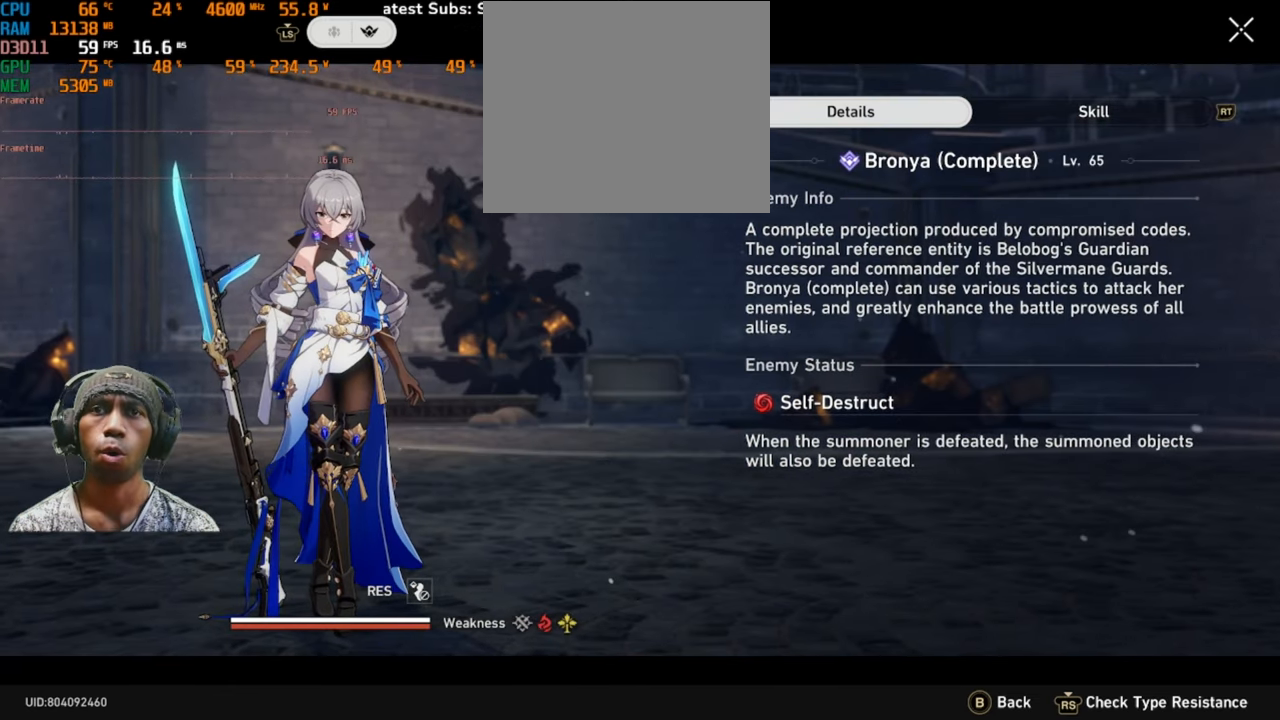
{"buttons": [], "left_stick": "up-right", "events": []}
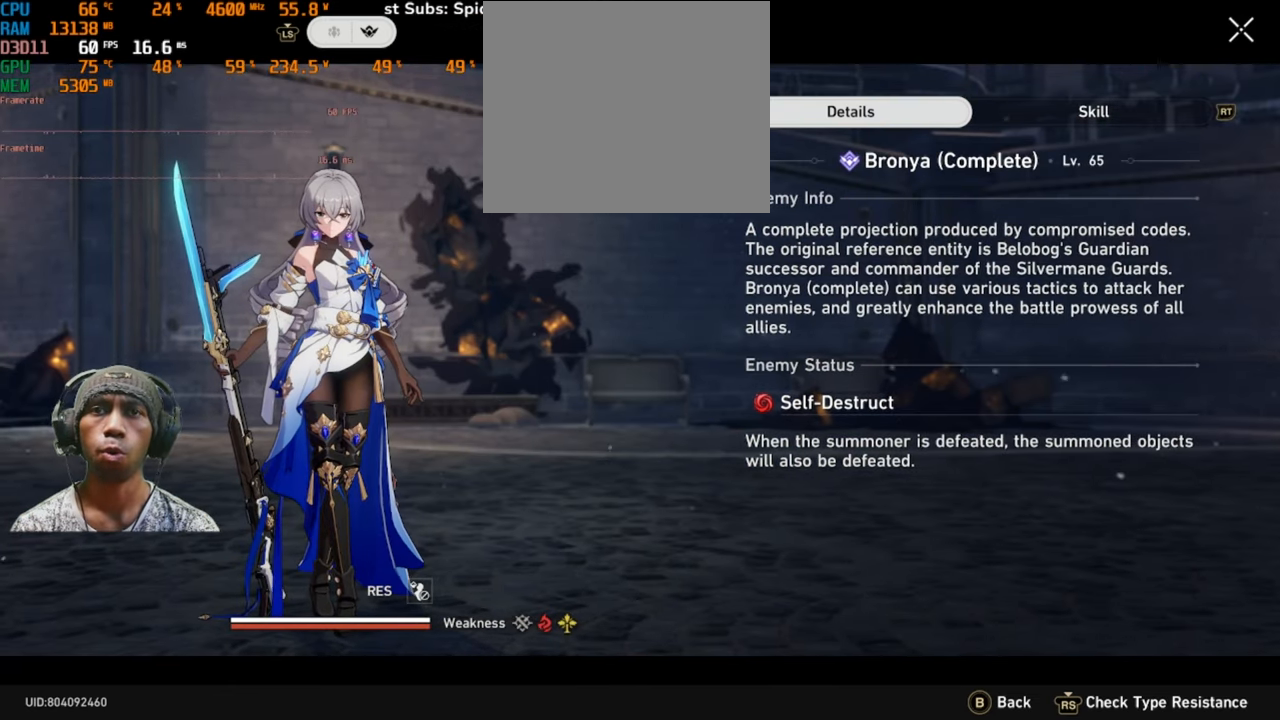
{"buttons": [], "left_stick": "up-right", "events": []}
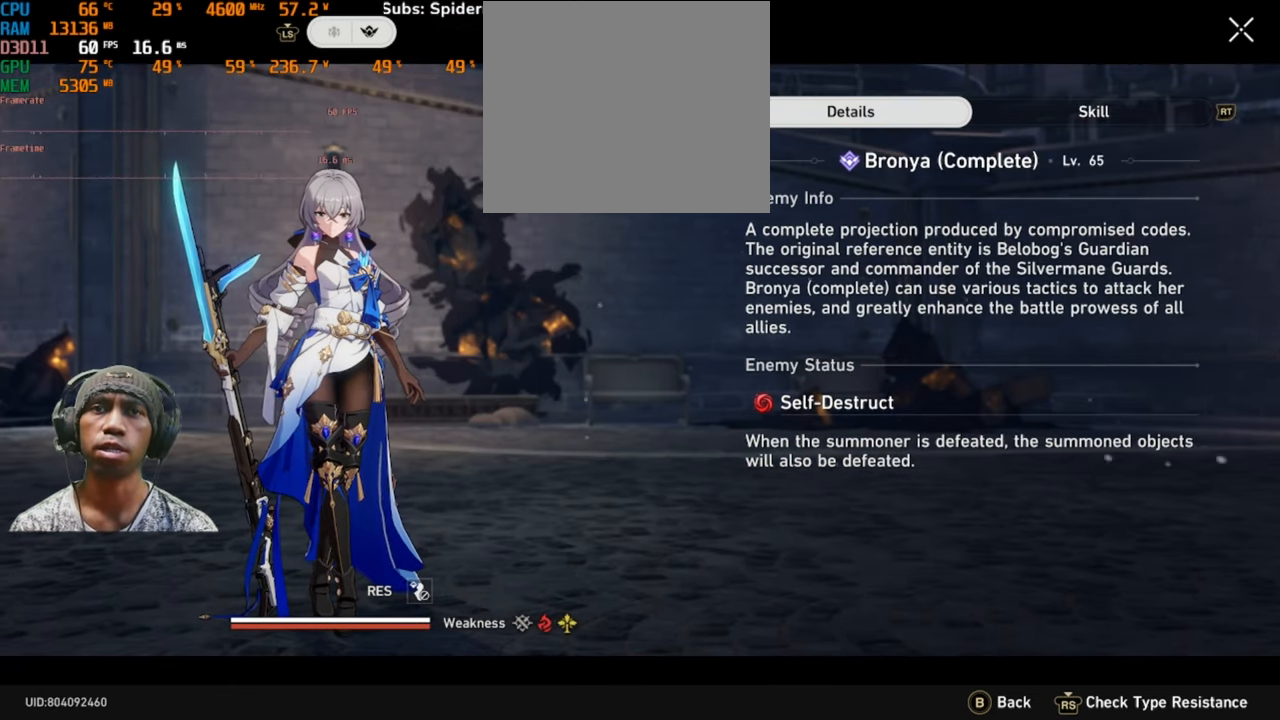
{"buttons": [], "left_stick": "up-right", "events": []}
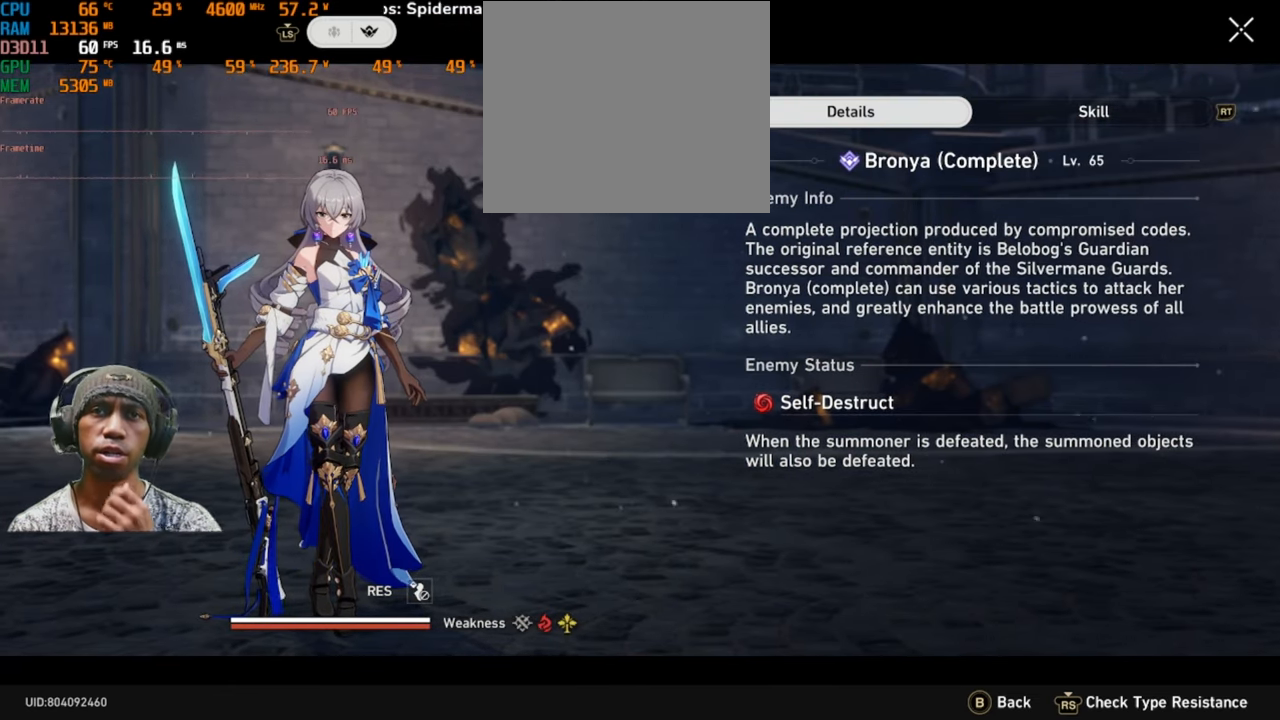
{"buttons": [], "left_stick": "up-right", "events": []}
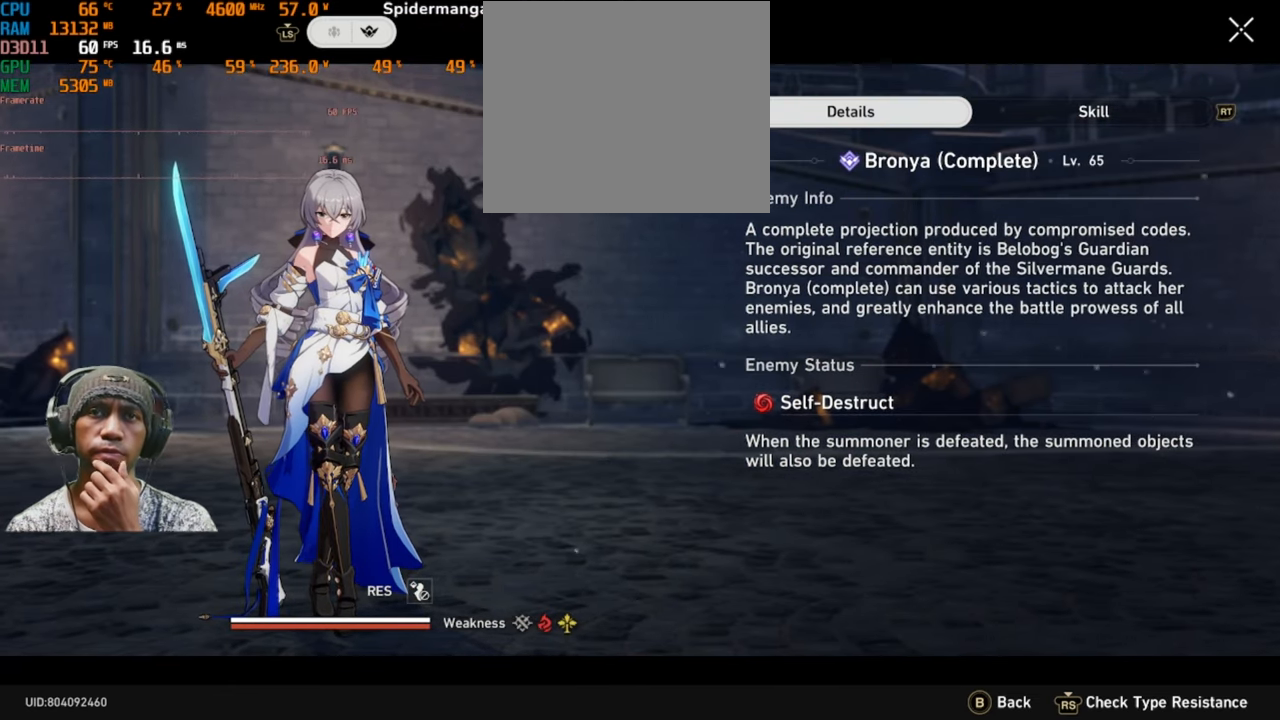
{"buttons": [], "left_stick": "up-right", "events": []}
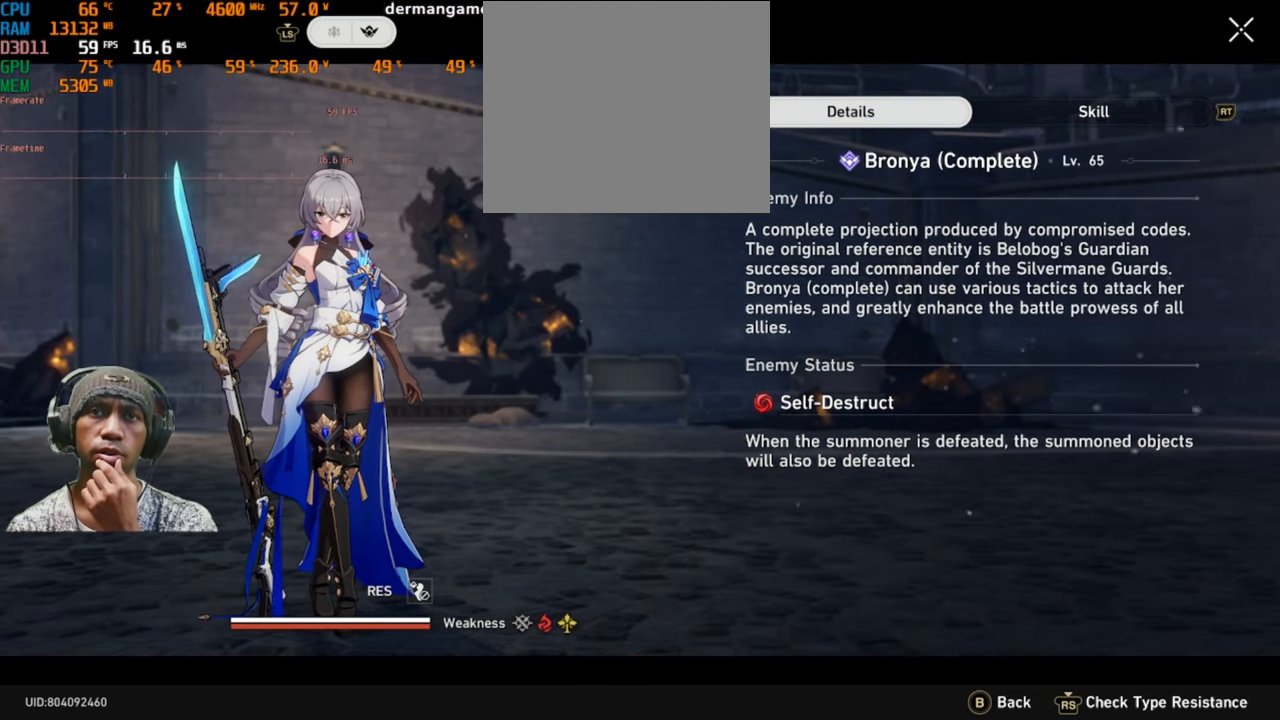
{"buttons": [], "left_stick": "up-right", "events": []}
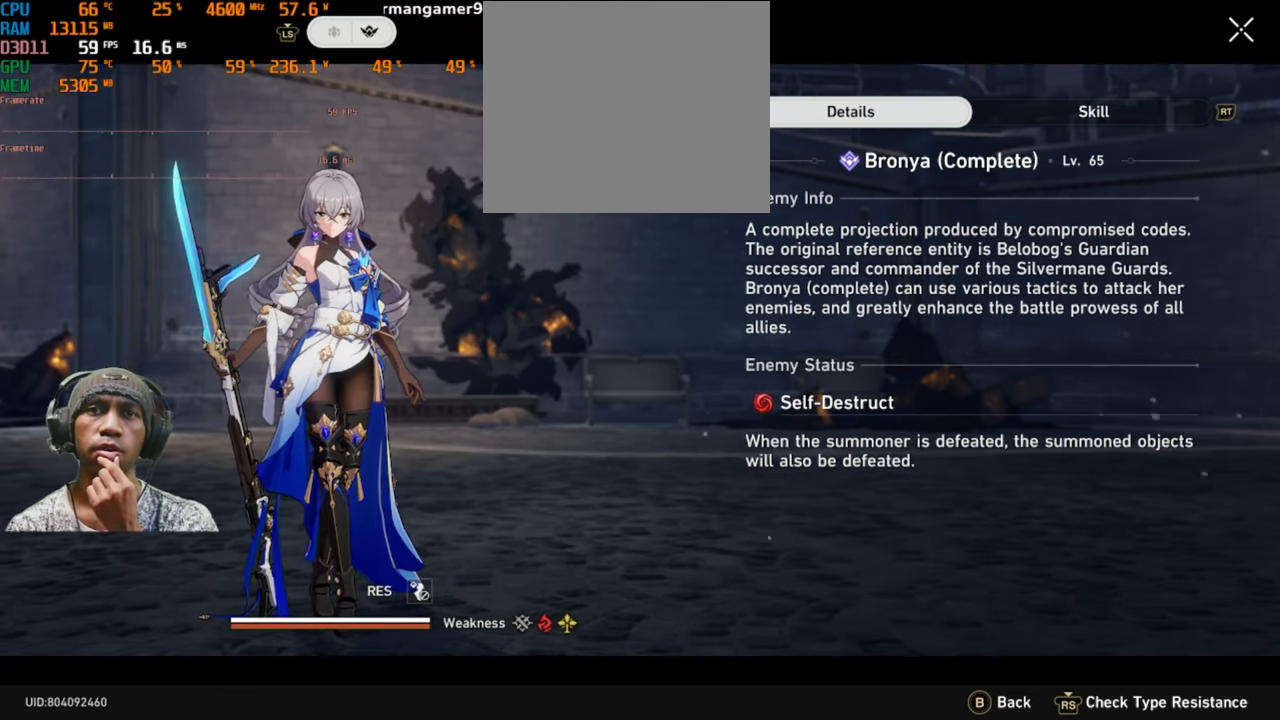
{"buttons": [], "left_stick": "up-right", "events": []}
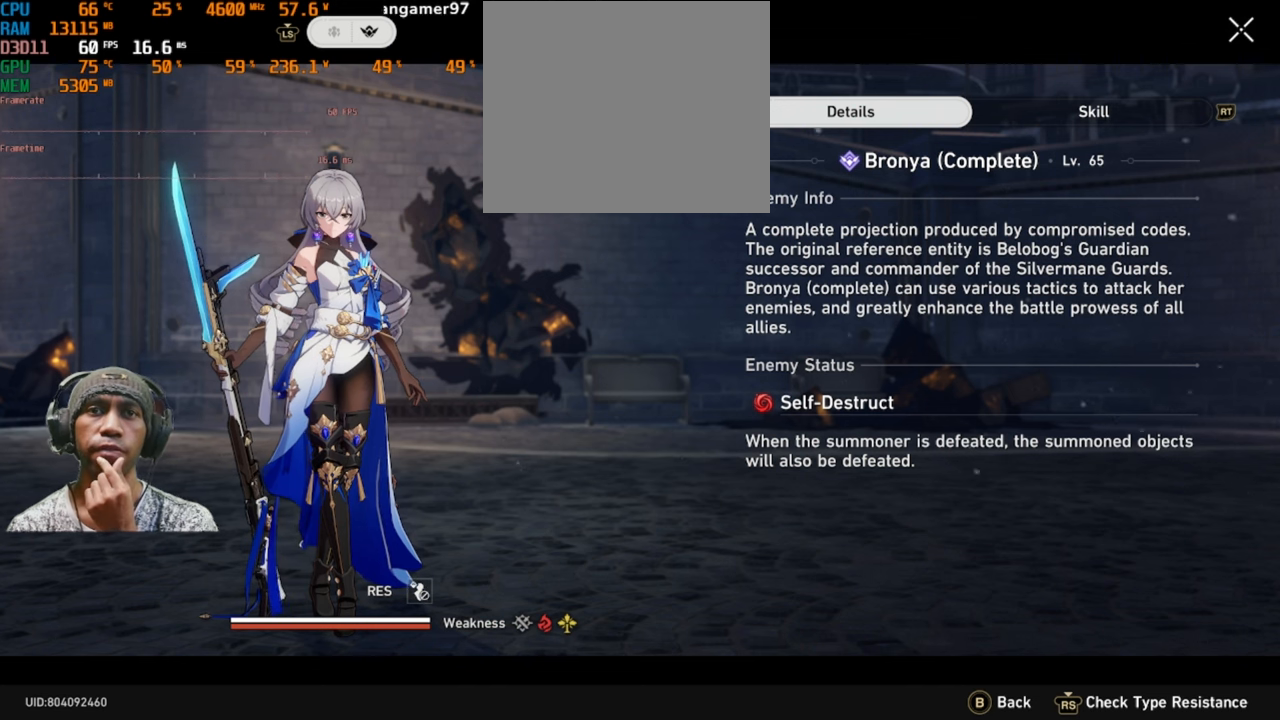
{"buttons": [], "left_stick": "up-right", "events": []}
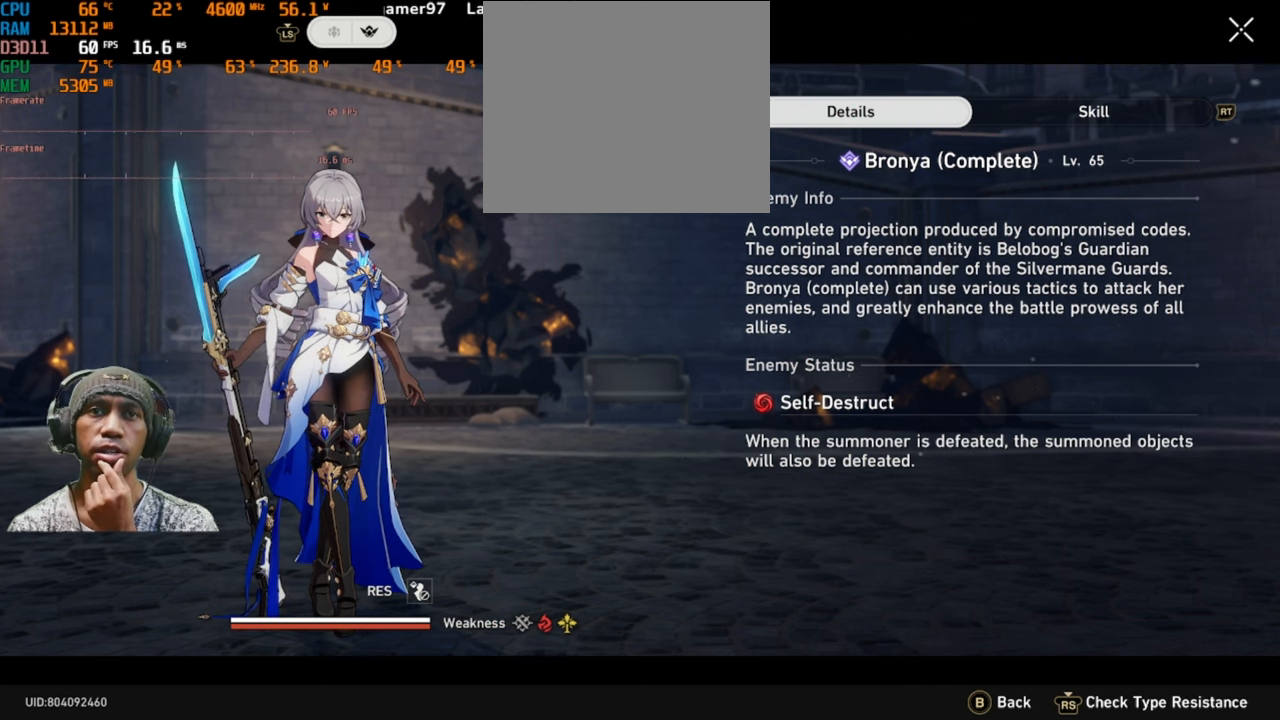
{"buttons": [], "left_stick": "up-right", "events": []}
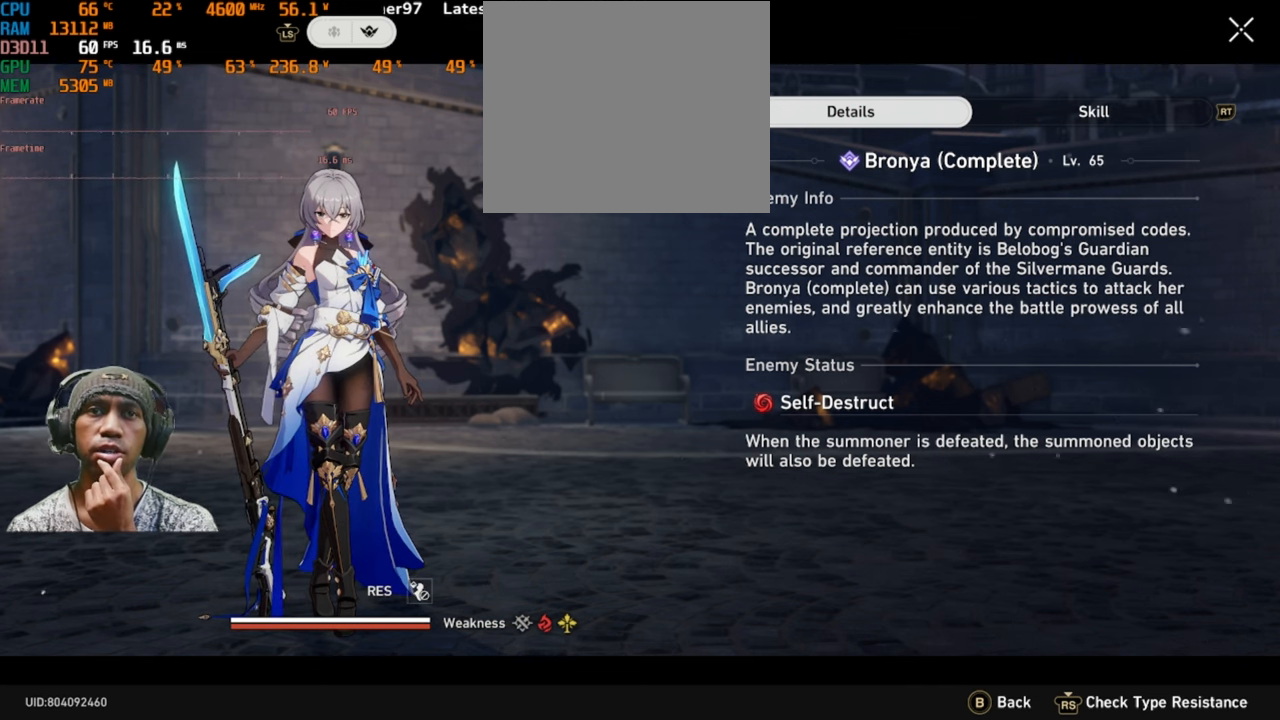
{"buttons": [], "left_stick": "up-right", "events": []}
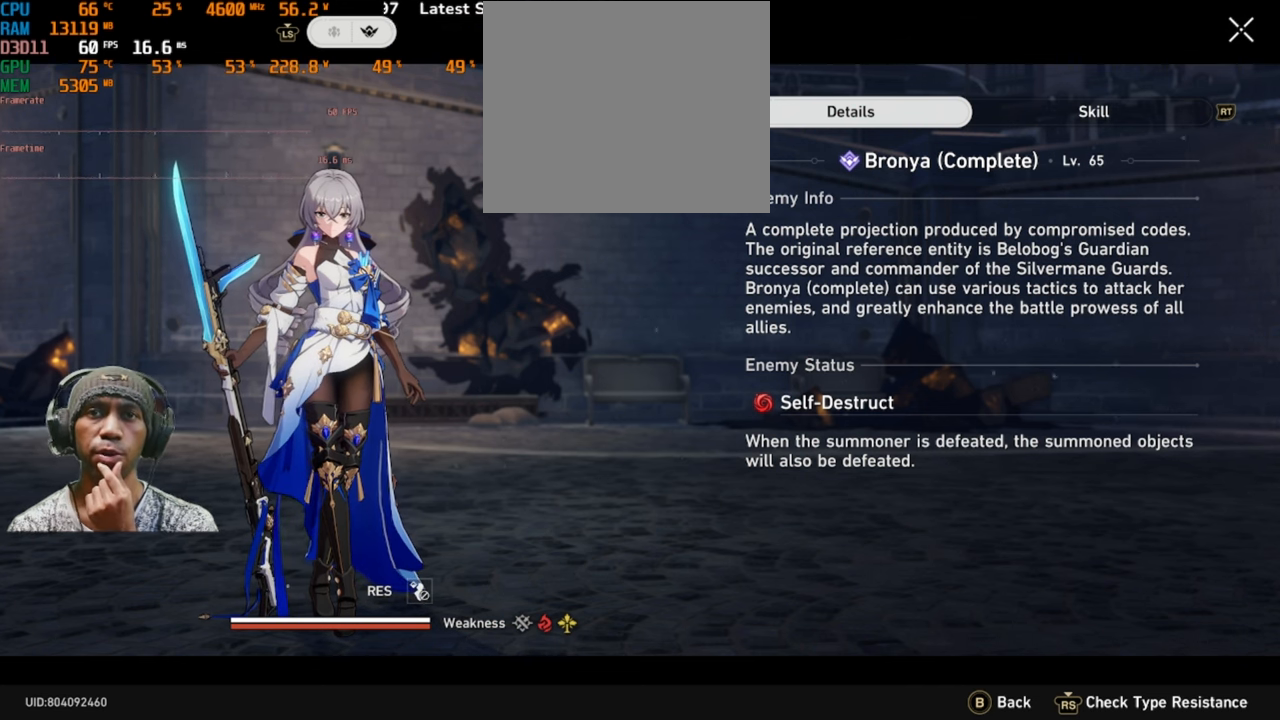
{"buttons": [], "left_stick": "up-right", "events": []}
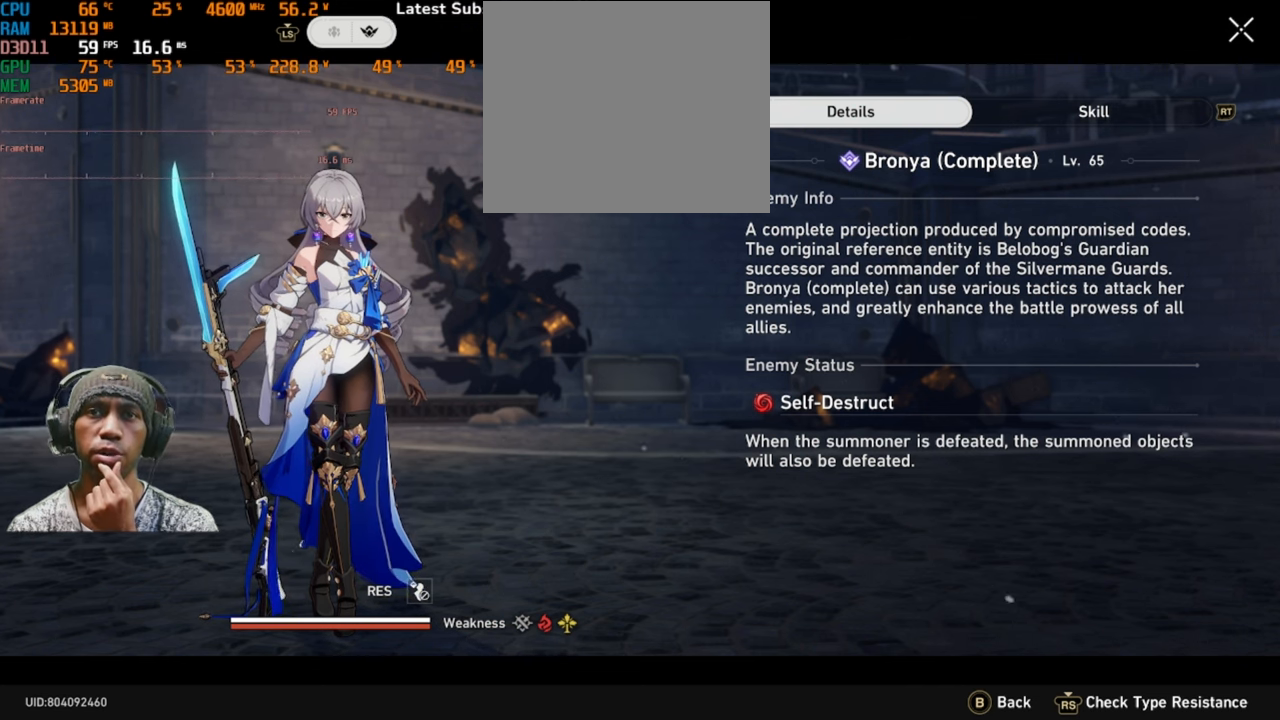
{"buttons": [], "left_stick": "up-right", "events": []}
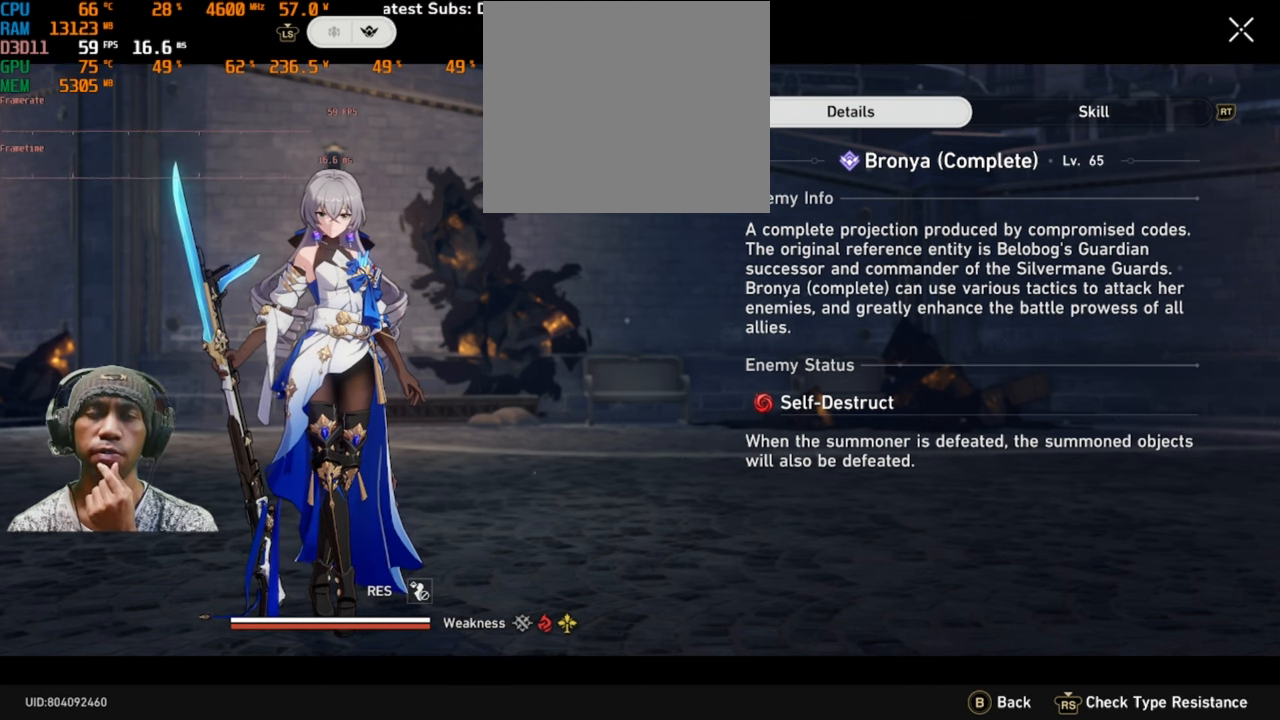
{"buttons": [], "left_stick": "up-right", "events": []}
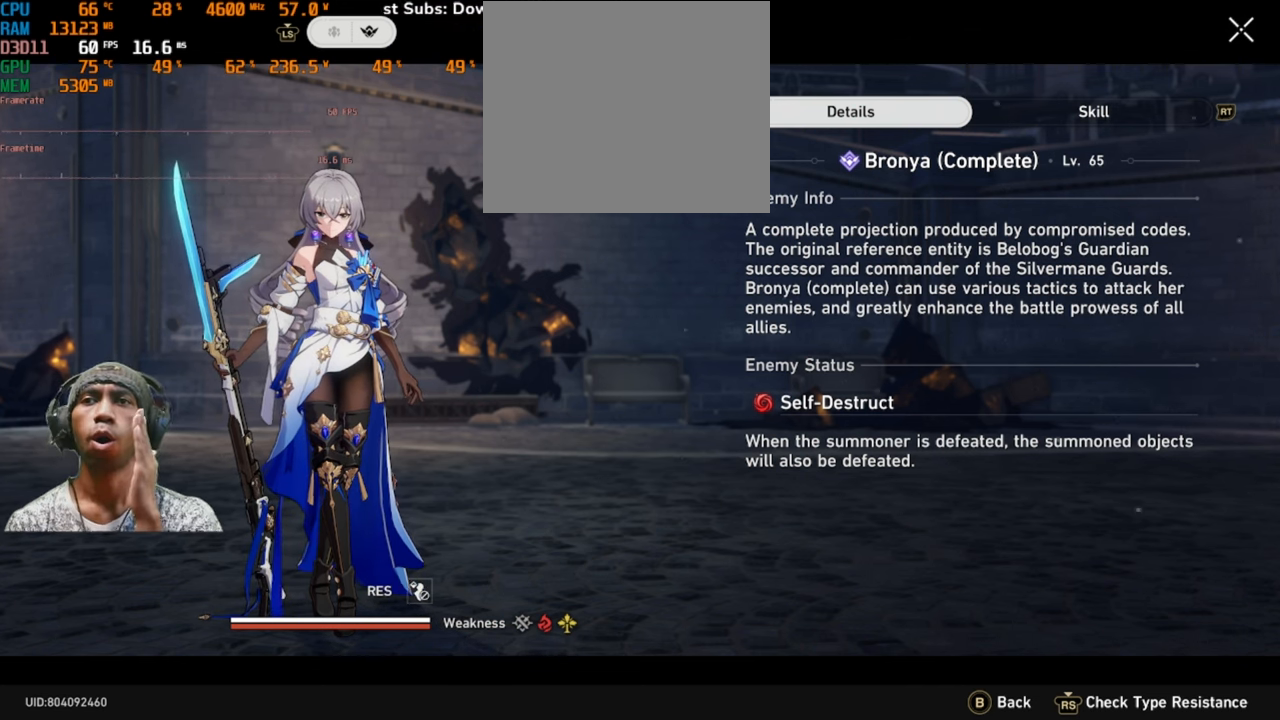
{"buttons": [], "left_stick": "up-right", "events": []}
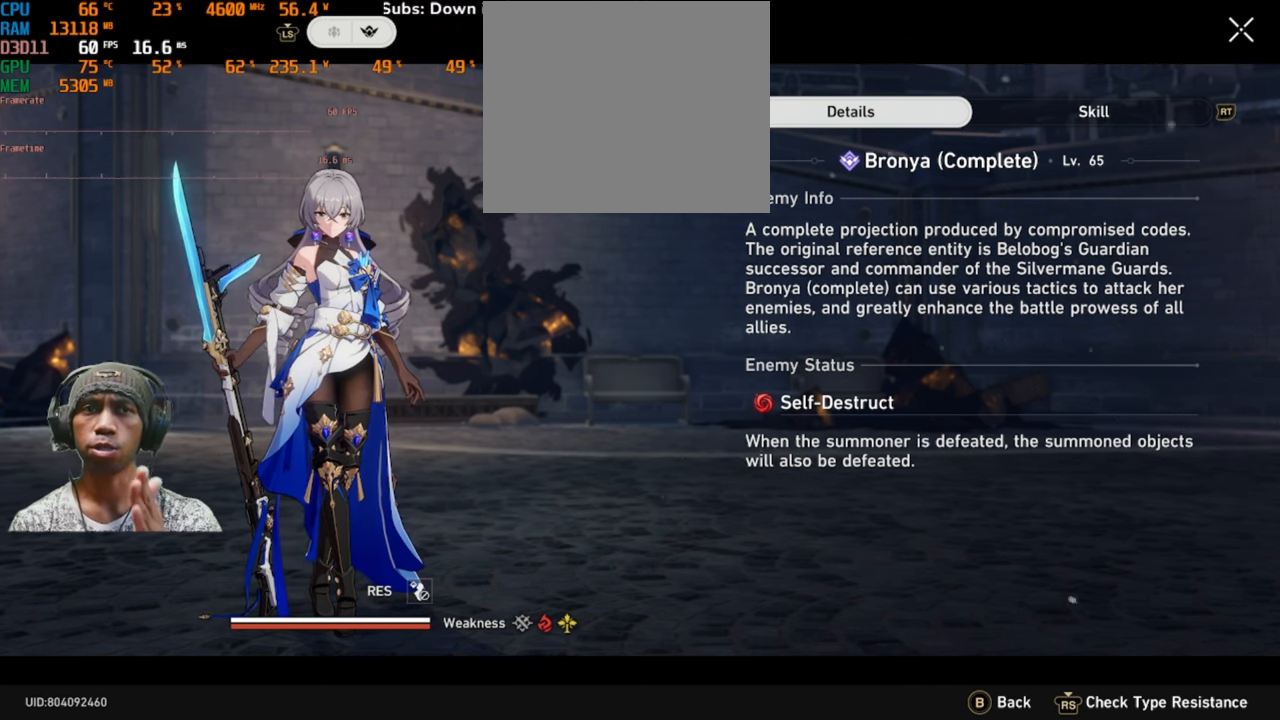
{"buttons": [], "left_stick": "up-right", "events": []}
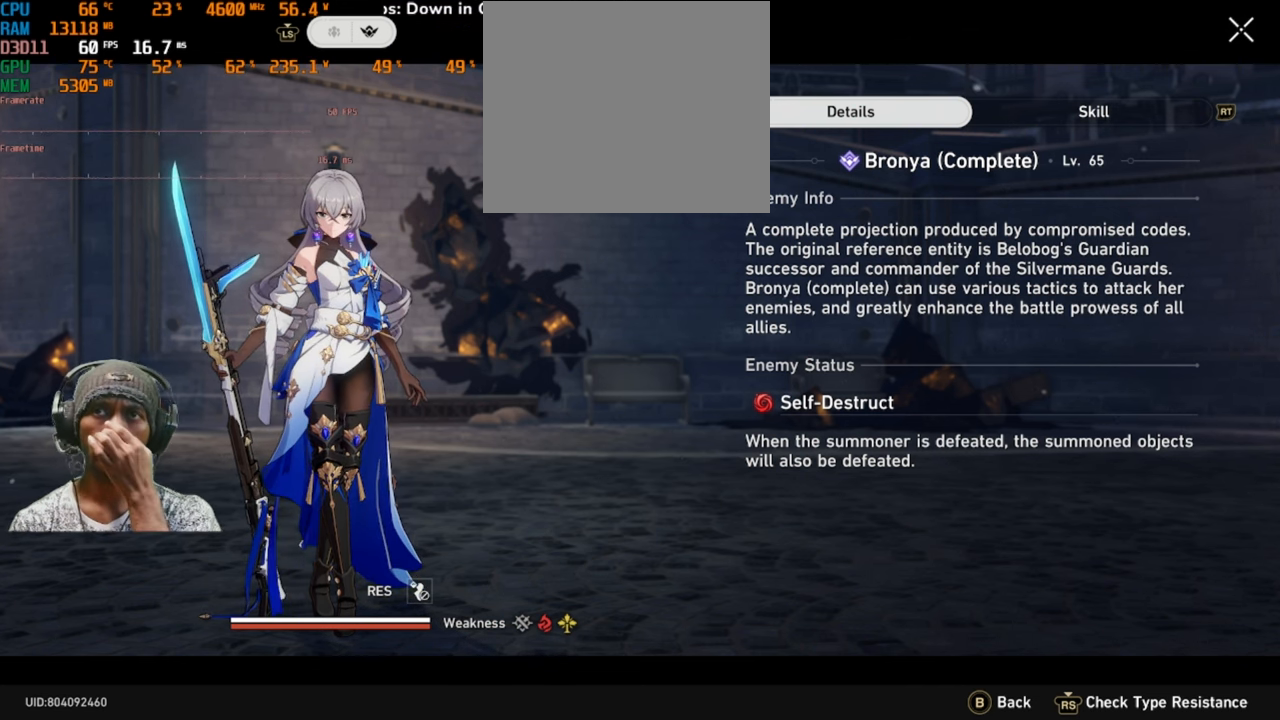
{"buttons": [], "left_stick": "up-right", "events": []}
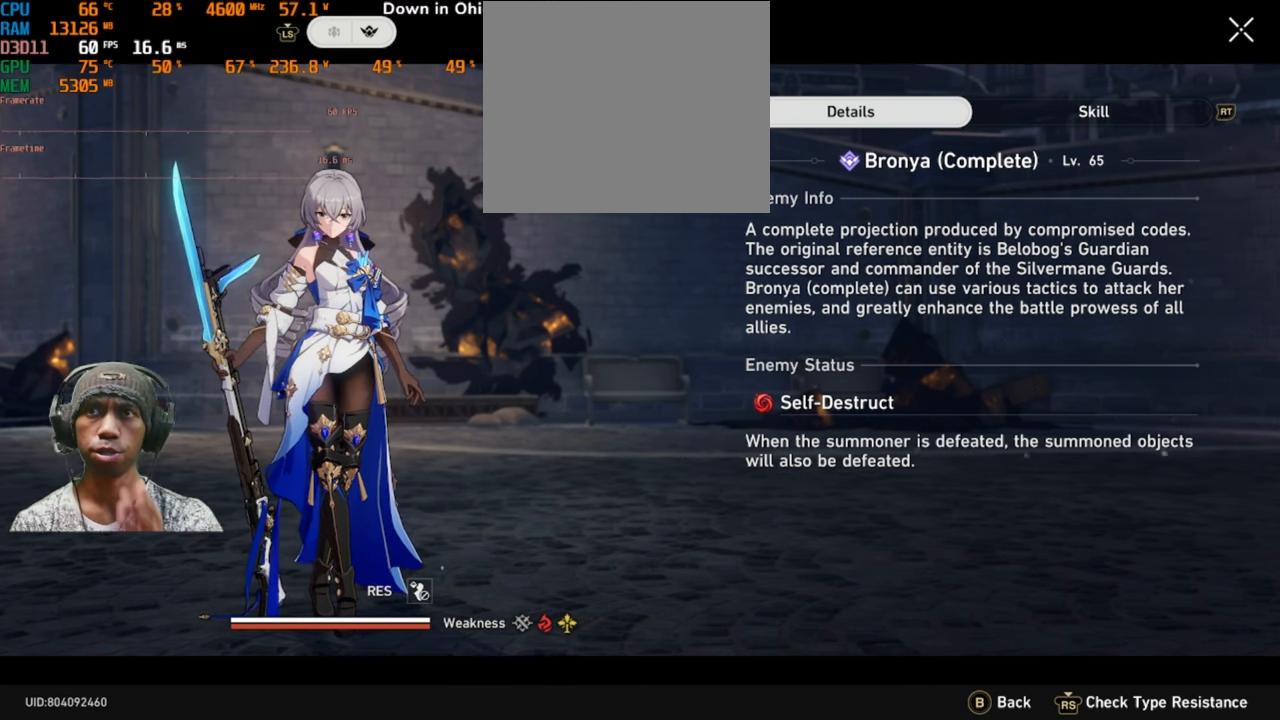
{"buttons": [], "left_stick": "up-right", "events": []}
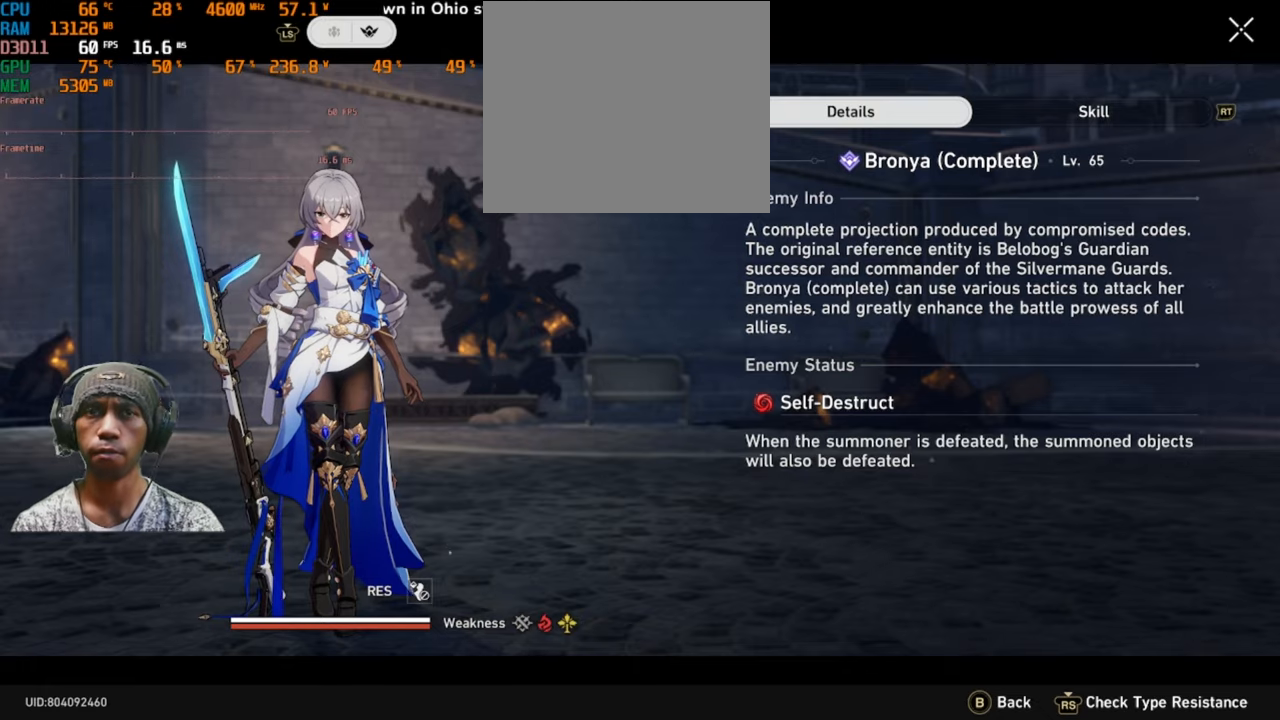
{"buttons": [], "left_stick": "up-right", "events": []}
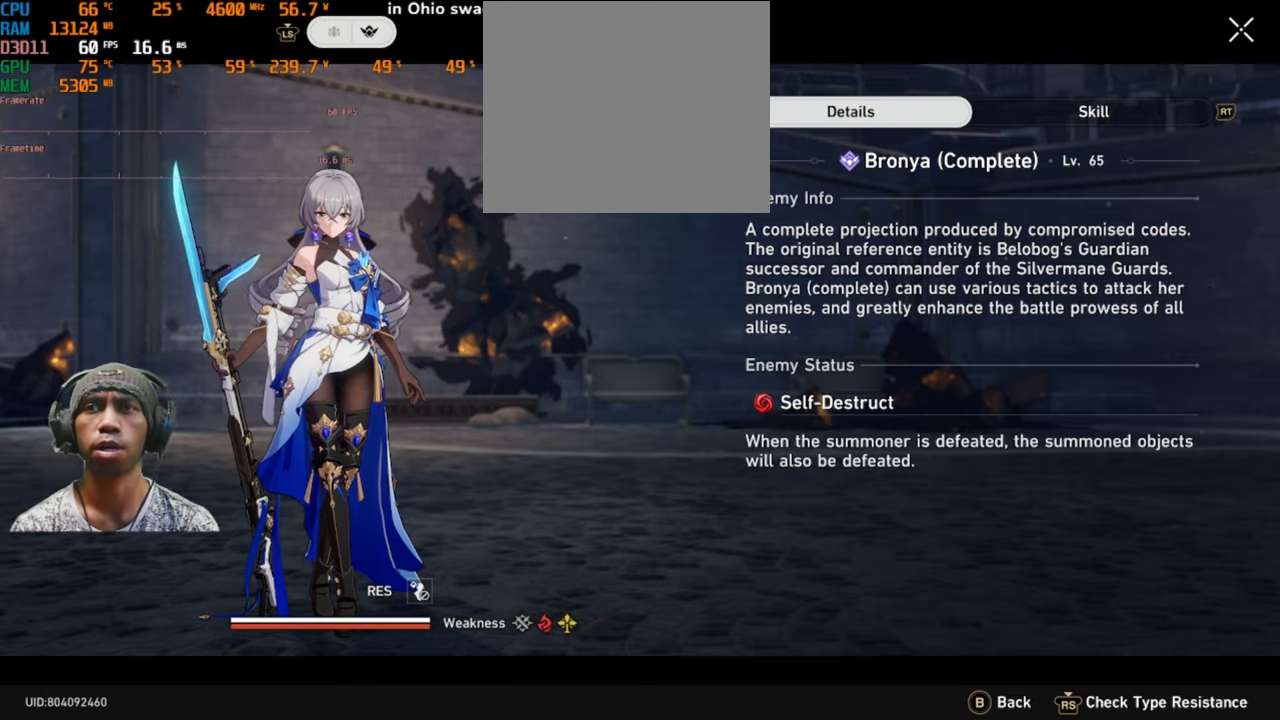
{"buttons": [], "left_stick": "up-right", "events": []}
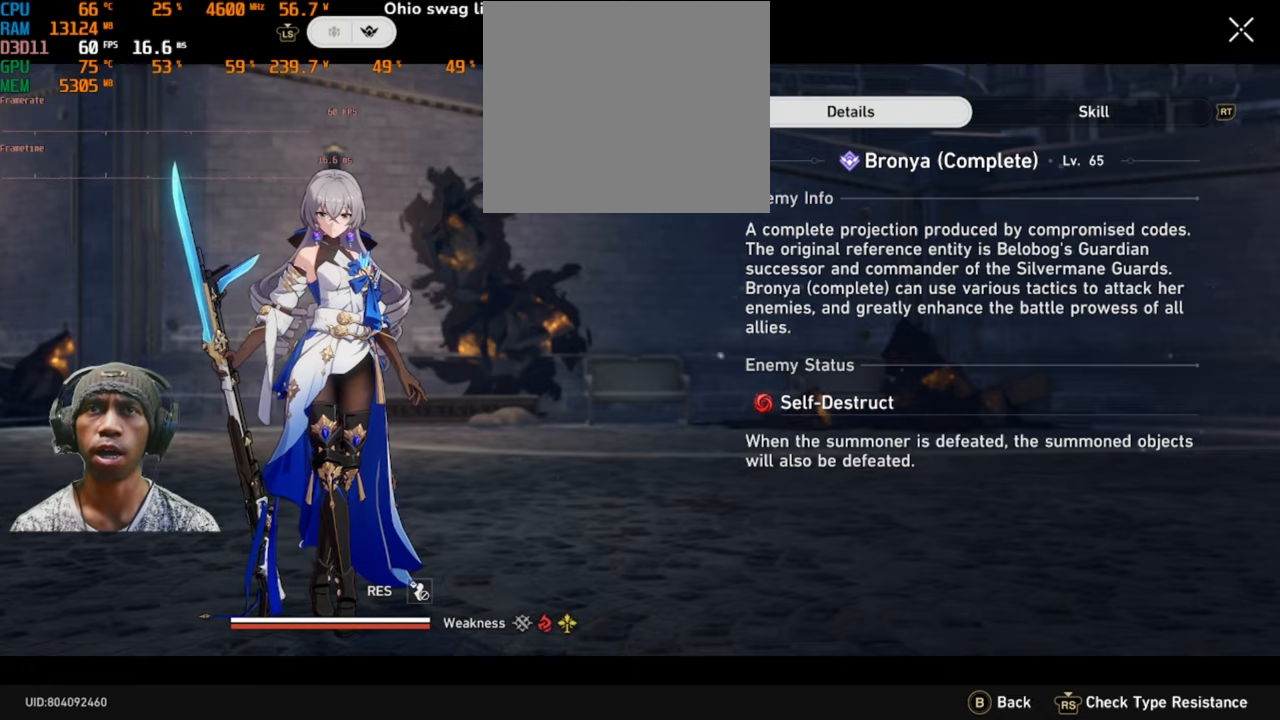
{"buttons": [], "left_stick": "up-right", "events": []}
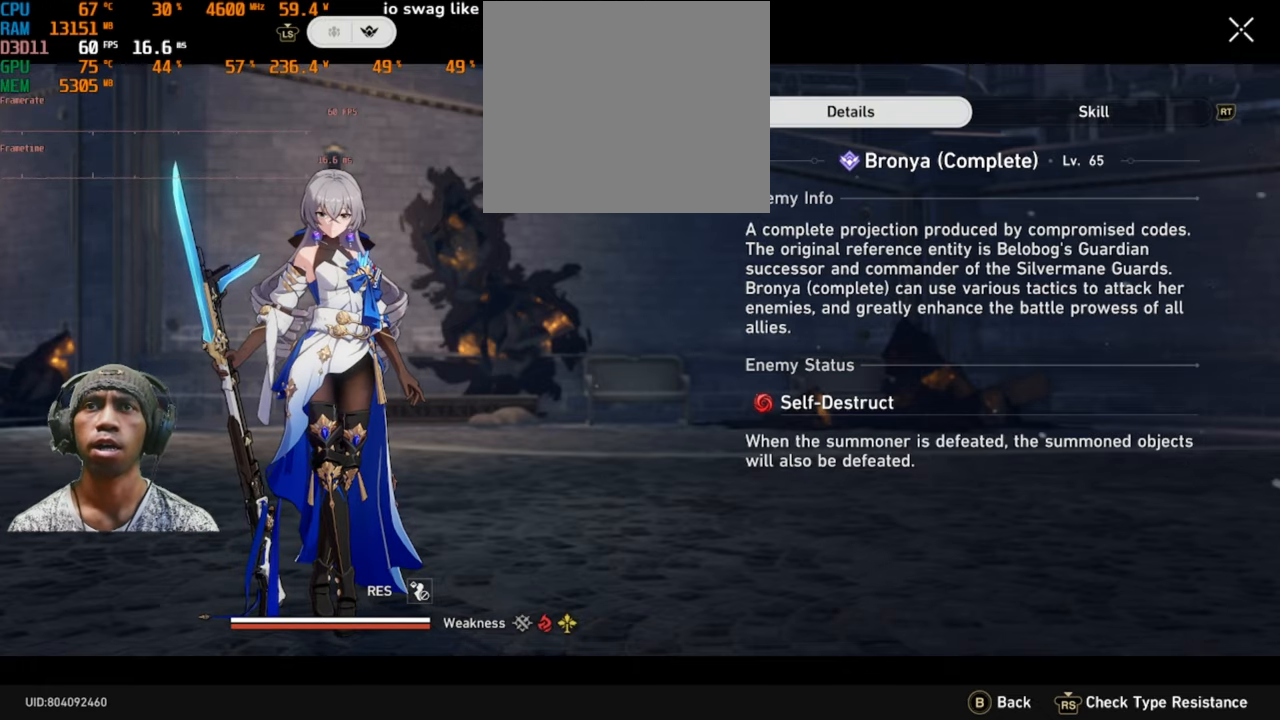
{"buttons": [], "left_stick": "center", "events": [[83, "B", "down"], [150, "B", "up"], [166, "left_stick", "center"]]}
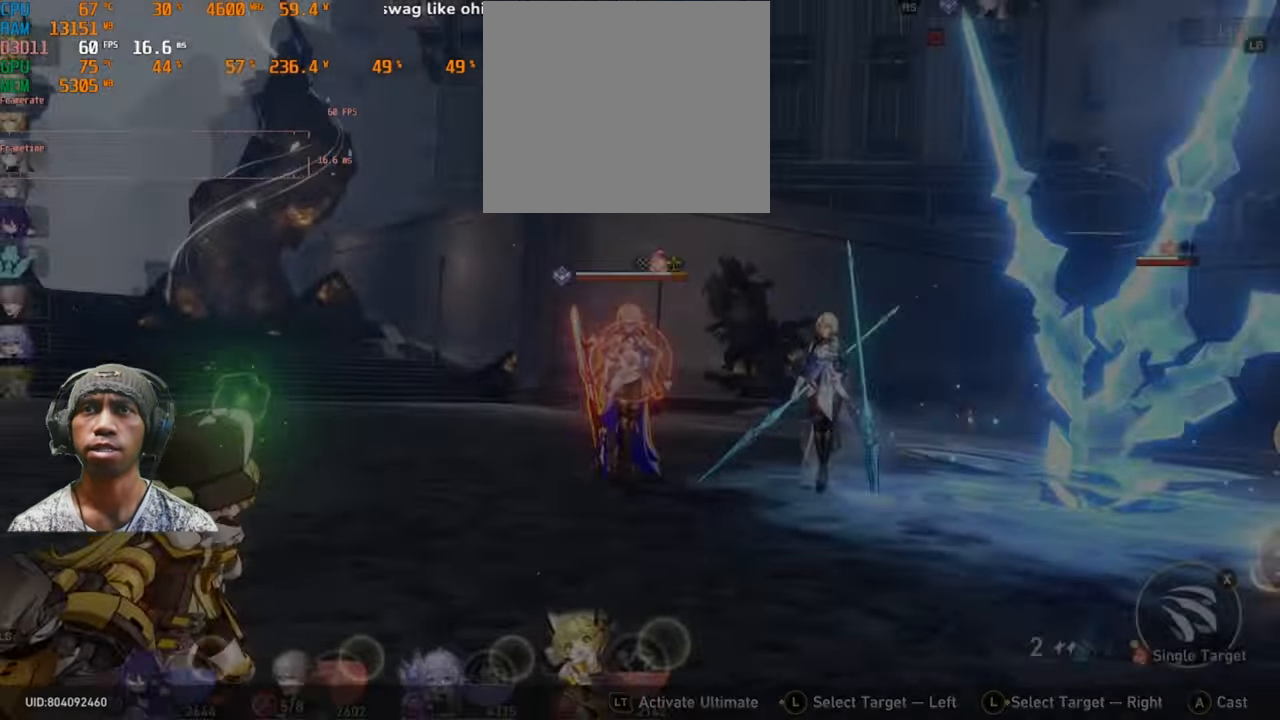
{"buttons": [], "left_stick": "center", "events": []}
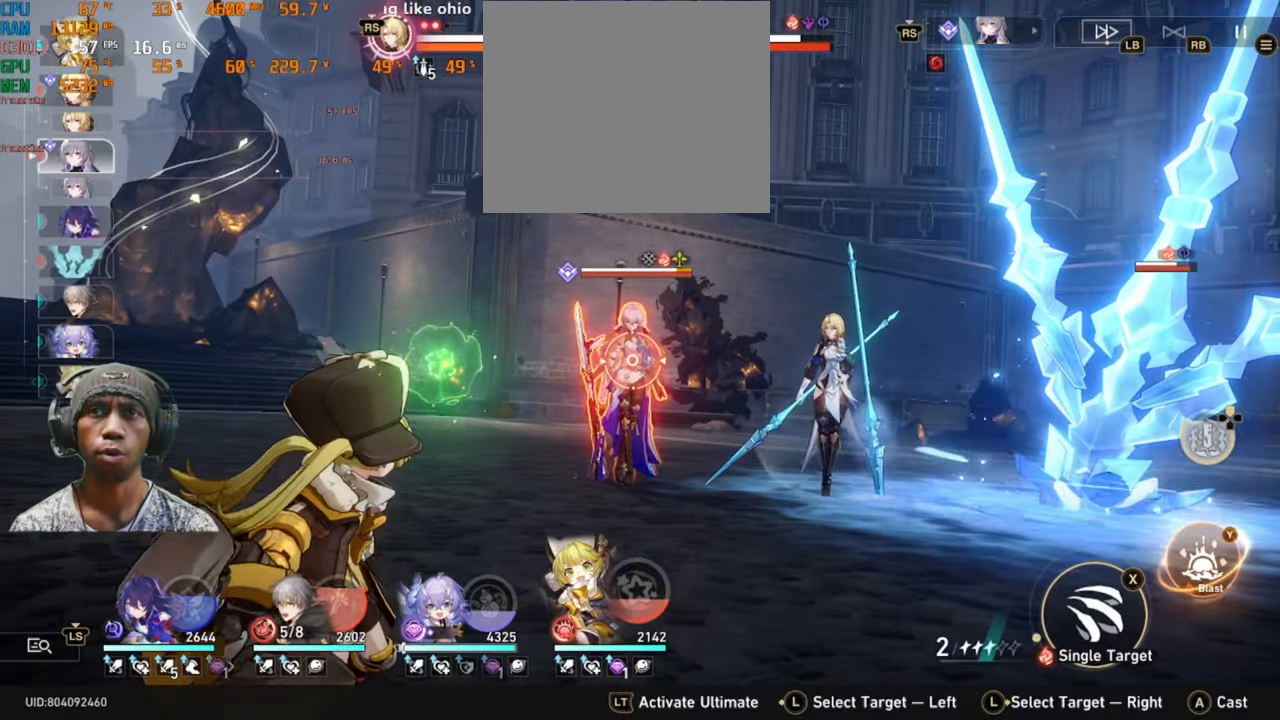
{"buttons": [], "left_stick": "center", "events": [[100, "left_stick", "right"], [250, "left_stick", "center"]]}